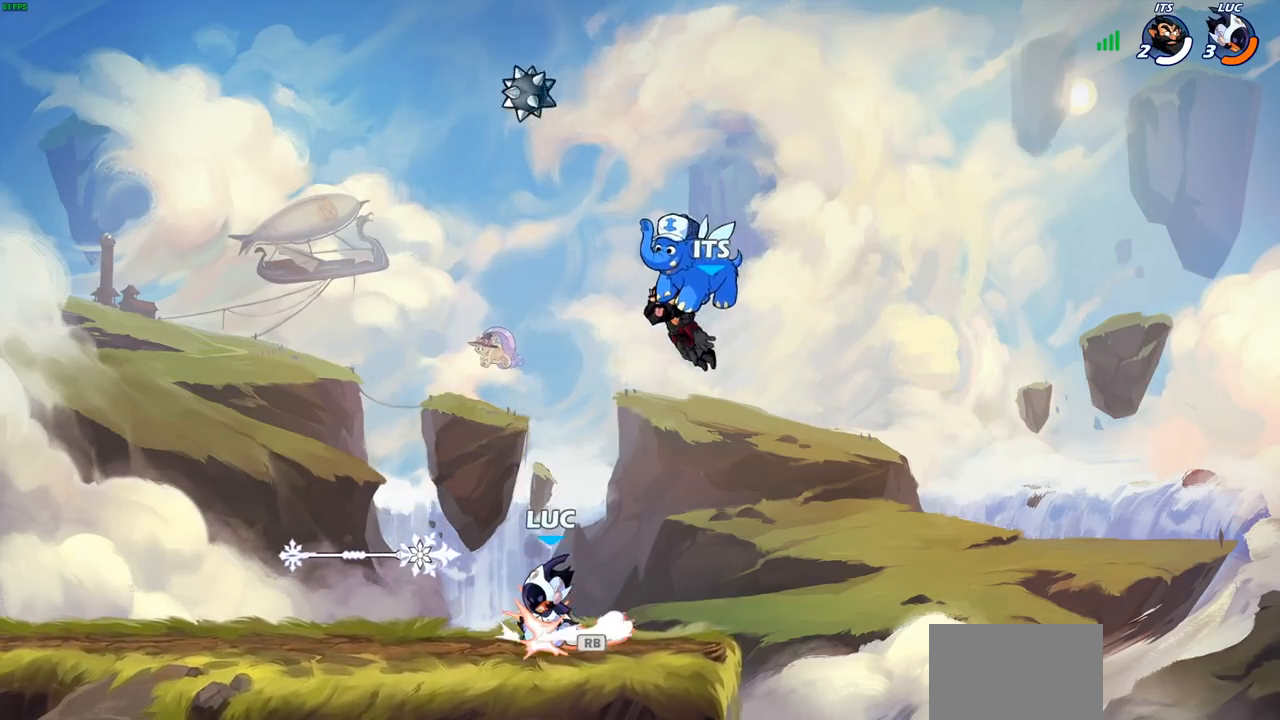
Gameplay with a controller (PlayStation layout); each line is a JSON object with the inputs held at the frame after it. "events" lists button and stick changes between this image and that frame as [ms after this image, input, new state], when the widget could be followed in between.
{"buttons": [], "left_stick": "up", "right_stick": "center", "events": [[50, "CROSS", "down"], [83, "left_stick", "left"], [150, "R1", "up"], [167, "CROSS", "up"], [300, "left_stick", "right"], [433, "left_stick", "up"], [467, "R1", "down"], [500, "R1", "up"]]}
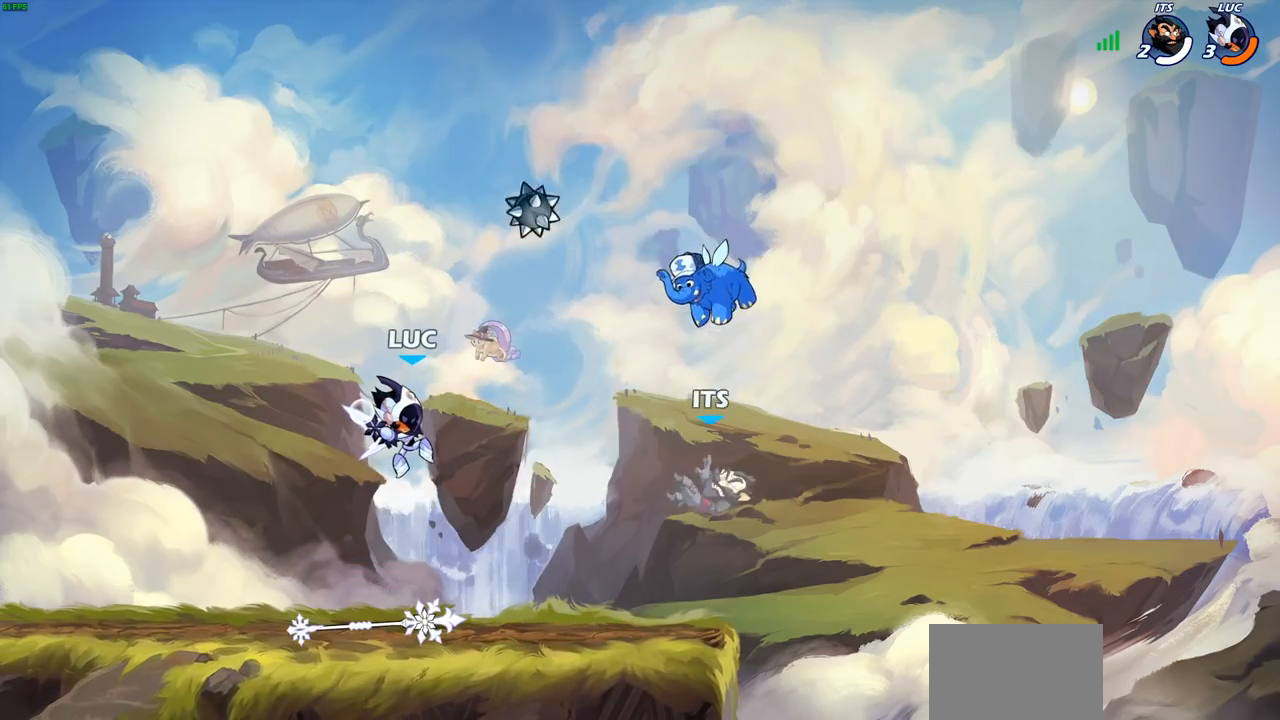
{"buttons": ["R1"], "left_stick": "up-left", "right_stick": "center", "events": [[50, "left_stick", "center"], [300, "left_stick", "left"], [500, "R1", "down"], [500, "left_stick", "up-left"]]}
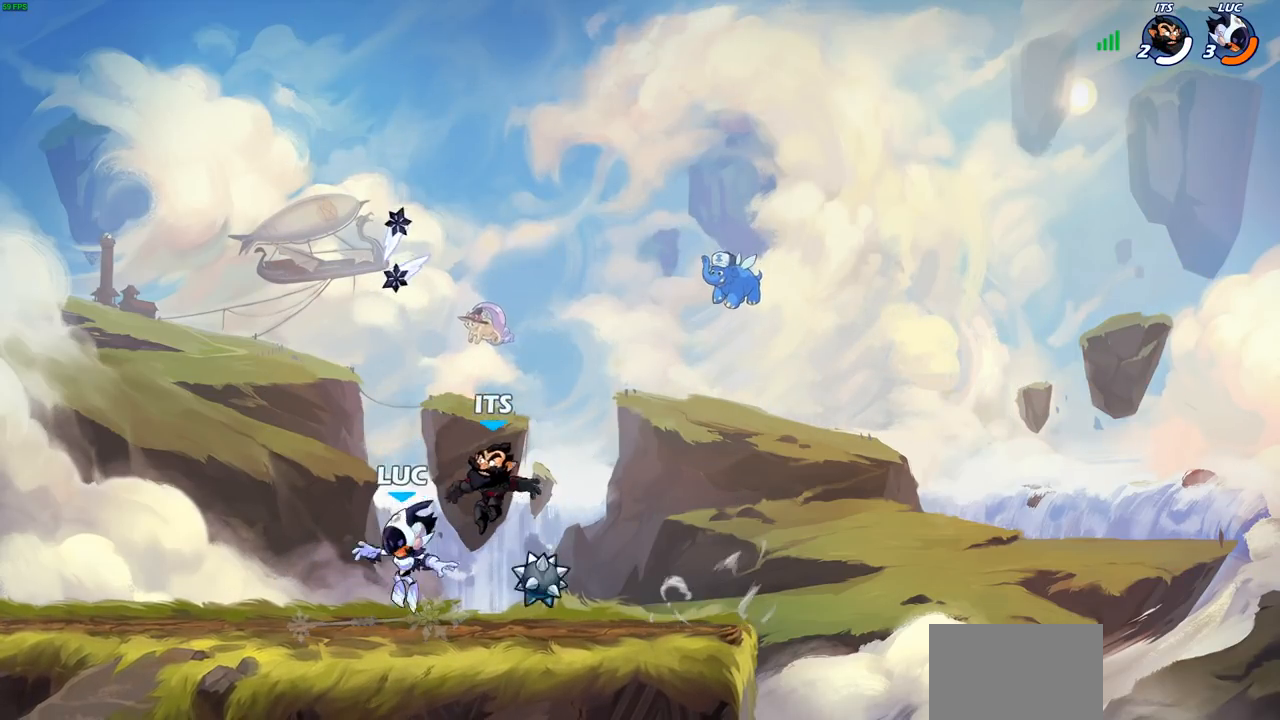
{"buttons": ["CROSS"], "left_stick": "up-right", "right_stick": "center", "events": [[33, "CROSS", "down"], [117, "R1", "up"], [150, "CROSS", "up"], [200, "left_stick", "up-right"], [233, "CROSS", "down"], [367, "CROSS", "up"], [467, "CROSS", "down"]]}
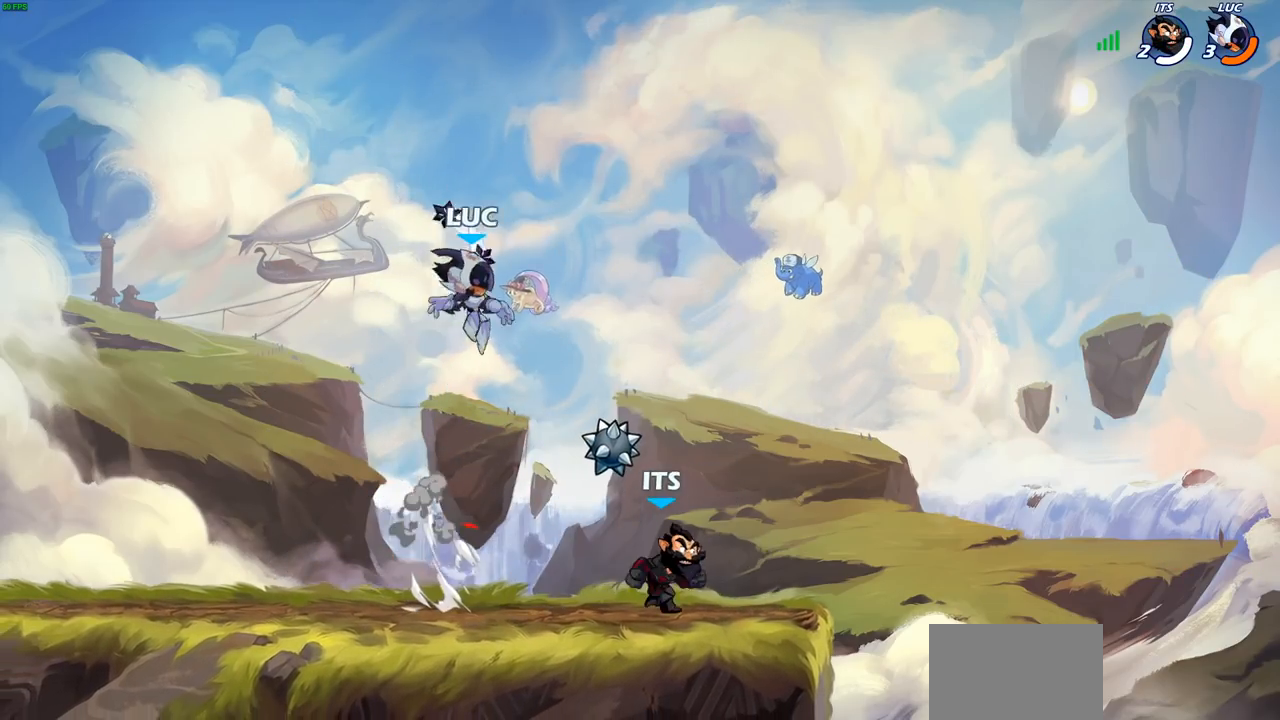
{"buttons": ["SQUARE"], "left_stick": "center", "right_stick": "center", "events": [[33, "R1", "down"], [67, "CROSS", "up"], [117, "R1", "up"], [117, "left_stick", "down-right"], [200, "left_stick", "down-left"], [383, "left_stick", "center"], [433, "SQUARE", "down"]]}
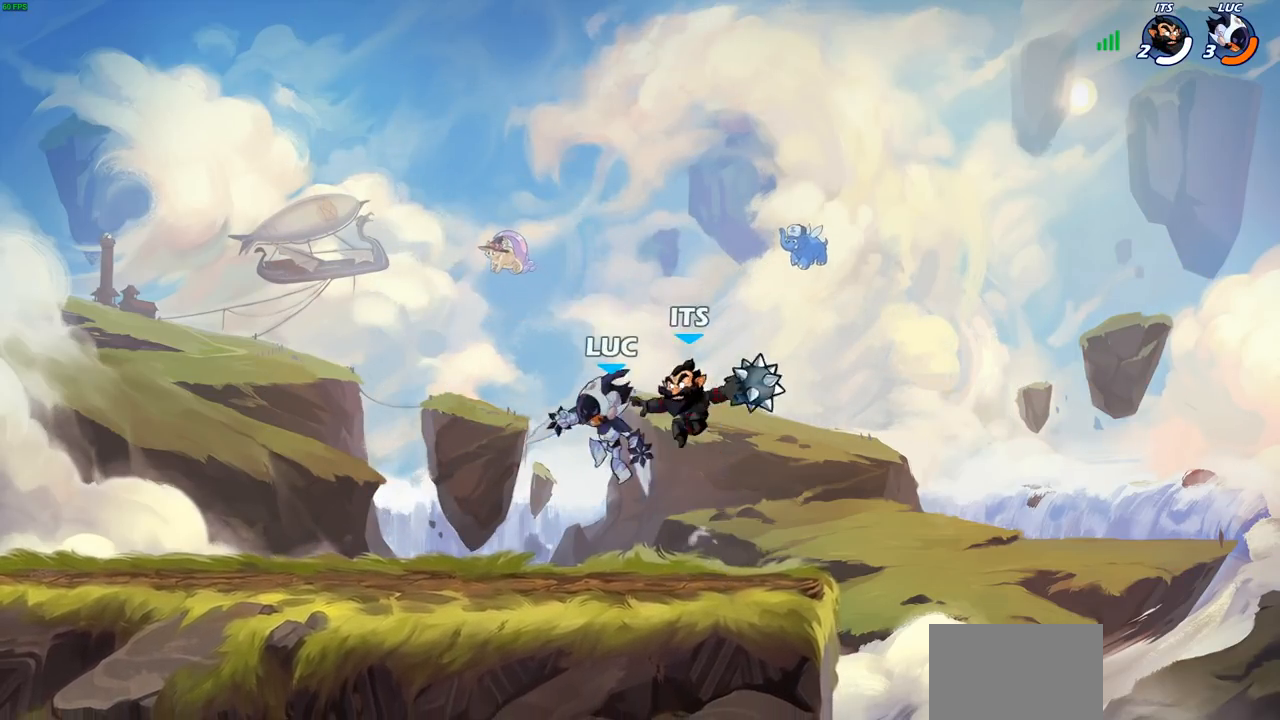
{"buttons": [], "left_stick": "right", "right_stick": "center", "events": [[33, "SQUARE", "up"], [117, "left_stick", "right"], [300, "left_stick", "center"], [467, "left_stick", "right"]]}
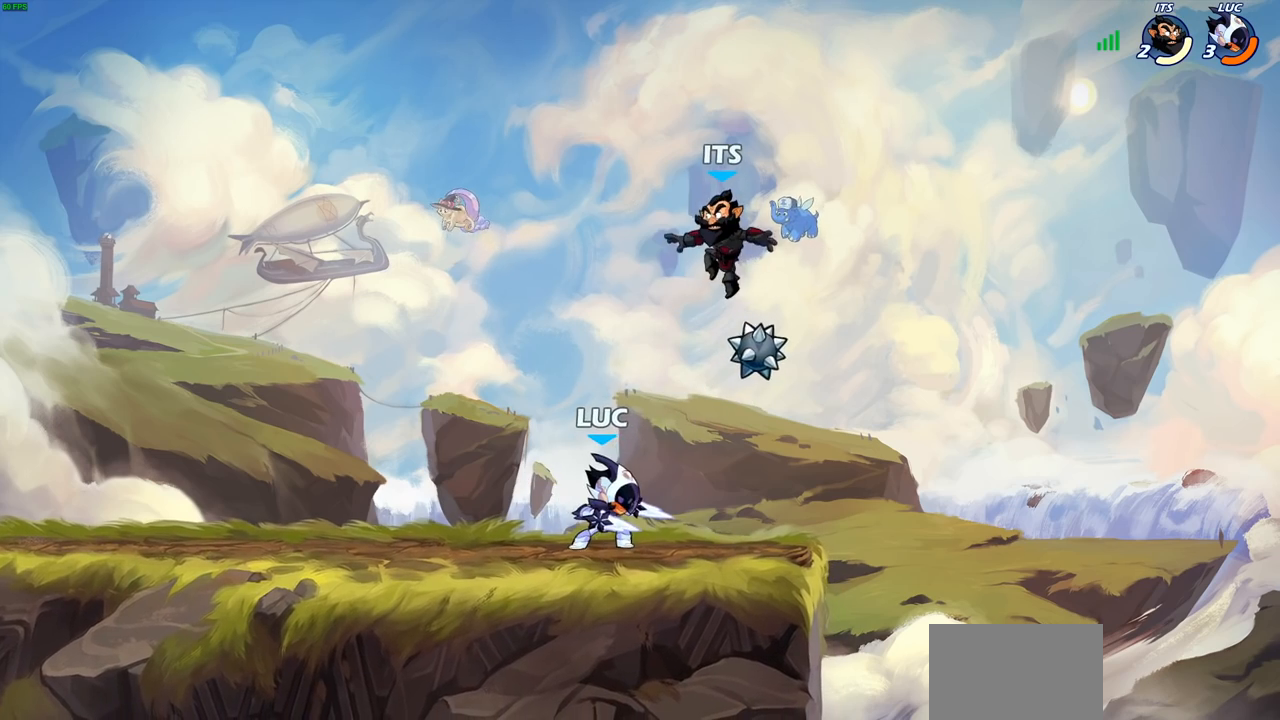
{"buttons": ["SQUARE"], "left_stick": "up-right", "right_stick": "center", "events": [[167, "left_stick", "center"], [350, "CROSS", "down"], [433, "SQUARE", "down"], [433, "left_stick", "up-right"], [500, "CROSS", "up"]]}
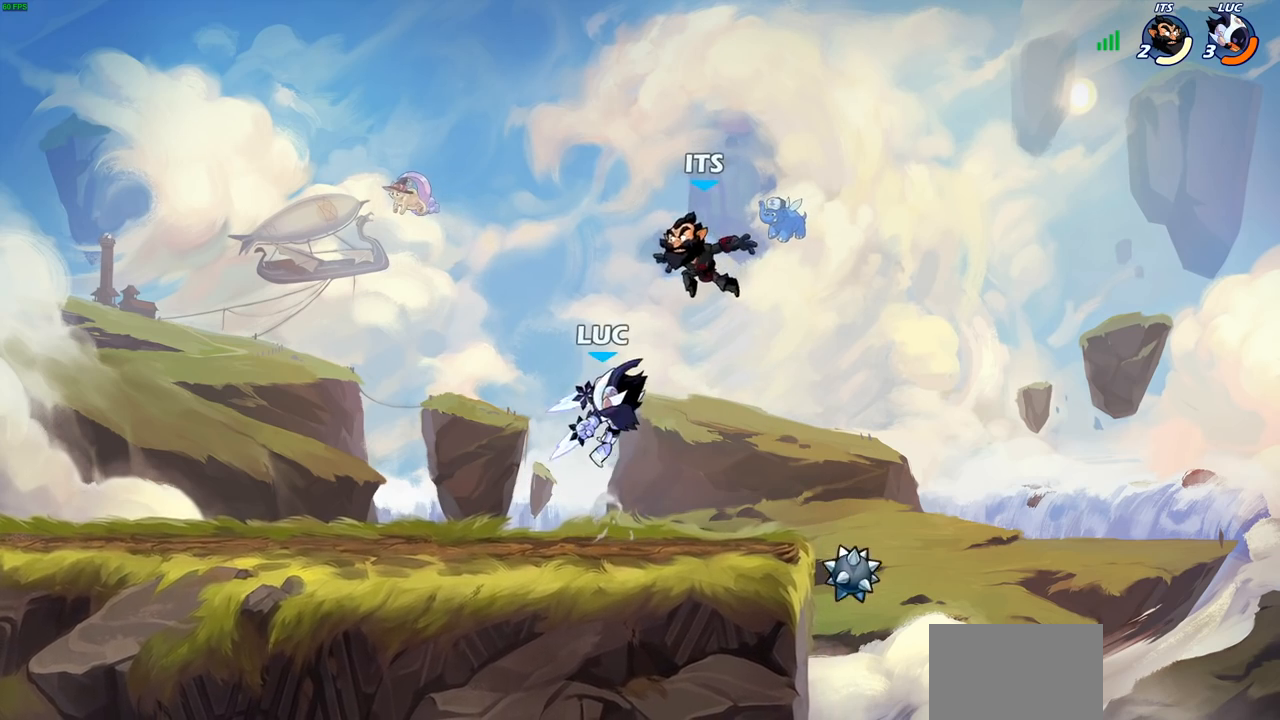
{"buttons": [], "left_stick": "up-left", "right_stick": "center", "events": [[17, "SQUARE", "up"], [67, "left_stick", "center"], [483, "left_stick", "up-left"]]}
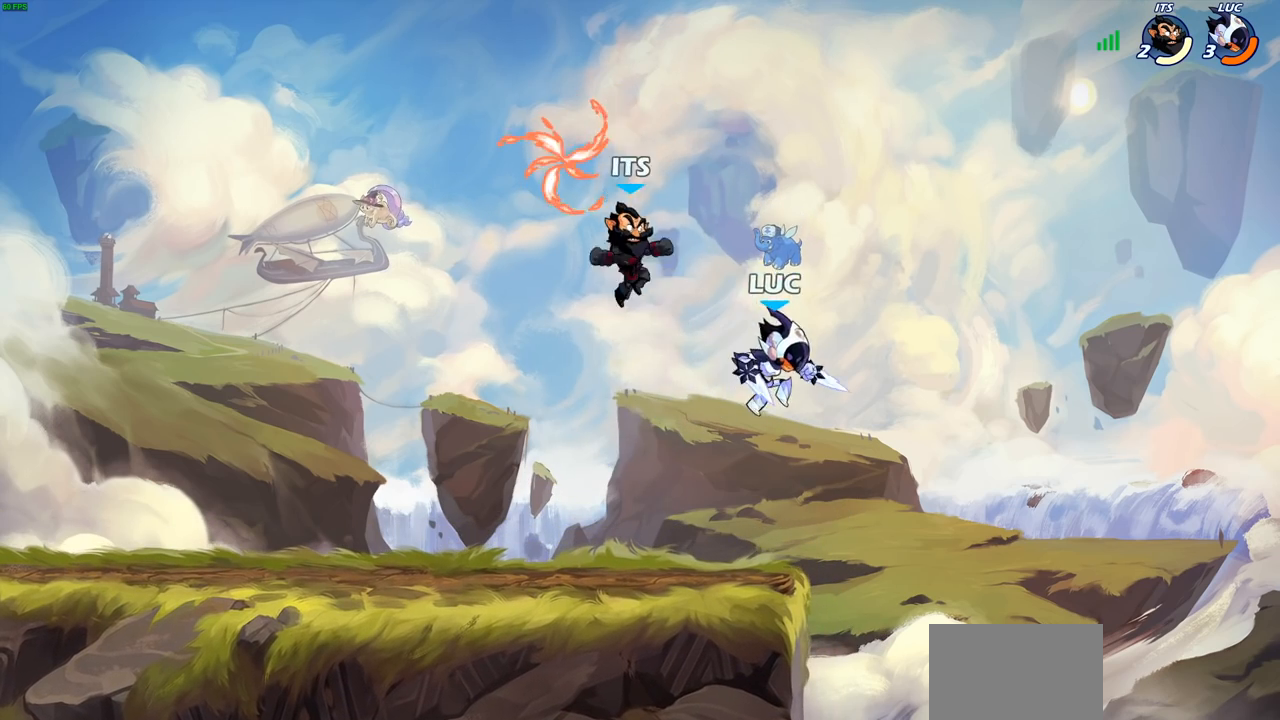
{"buttons": [], "left_stick": "down", "right_stick": "center", "events": [[50, "CROSS", "down"], [183, "CROSS", "up"], [250, "left_stick", "down-left"], [467, "left_stick", "down"]]}
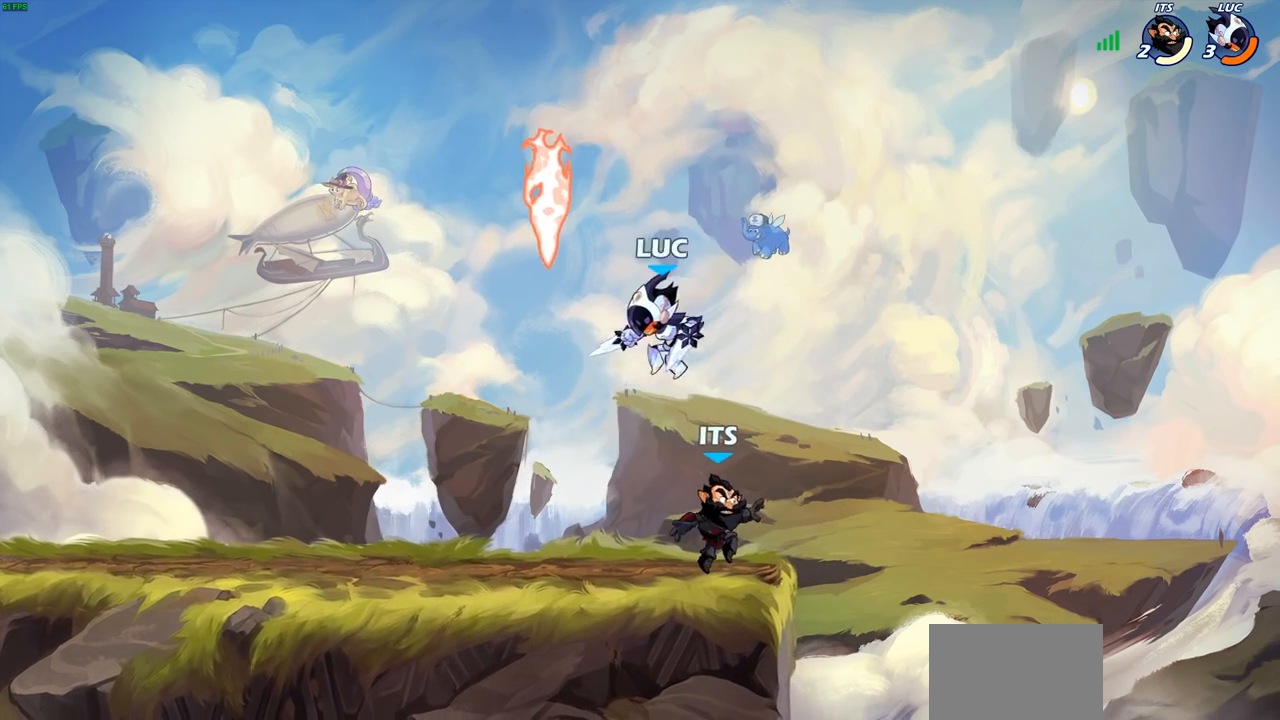
{"buttons": ["SQUARE"], "left_stick": "right", "right_stick": "center", "events": [[67, "SQUARE", "down"], [150, "SQUARE", "up"], [250, "left_stick", "center"], [417, "left_stick", "right"], [450, "SQUARE", "down"]]}
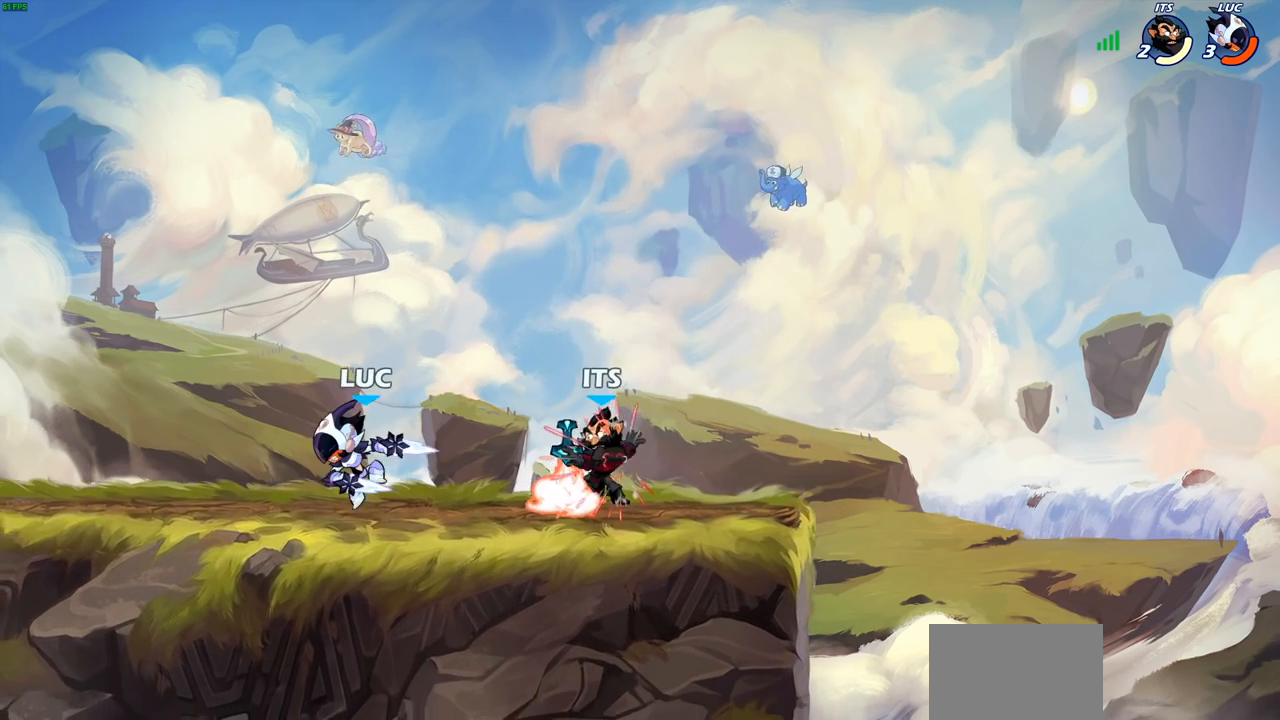
{"buttons": [], "left_stick": "center", "right_stick": "center", "events": [[17, "SQUARE", "up"], [17, "left_stick", "center"], [183, "left_stick", "right"], [267, "R2", "down"], [383, "SQUARE", "down"], [417, "R2", "up"], [483, "SQUARE", "up"], [500, "left_stick", "center"]]}
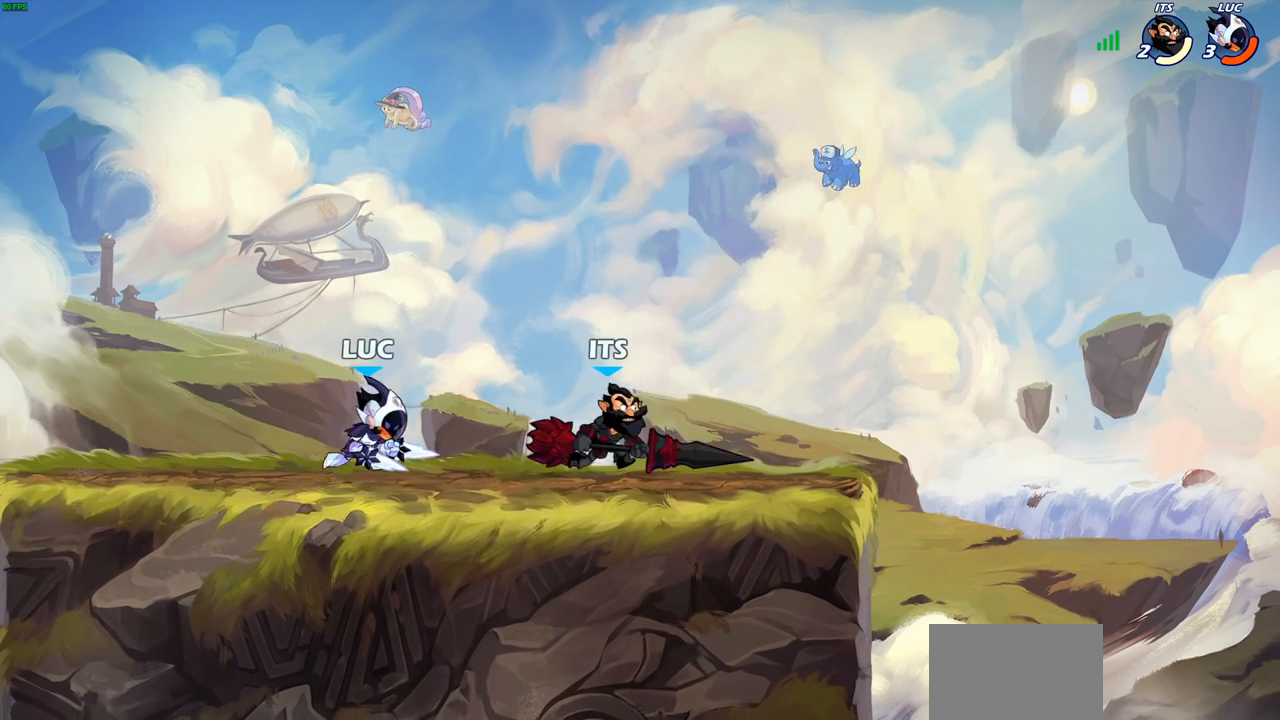
{"buttons": [], "left_stick": "center", "right_stick": "center", "events": [[250, "left_stick", "right"], [333, "R2", "down"], [350, "SQUARE", "down"], [467, "left_stick", "center"], [483, "R2", "up"], [483, "SQUARE", "up"]]}
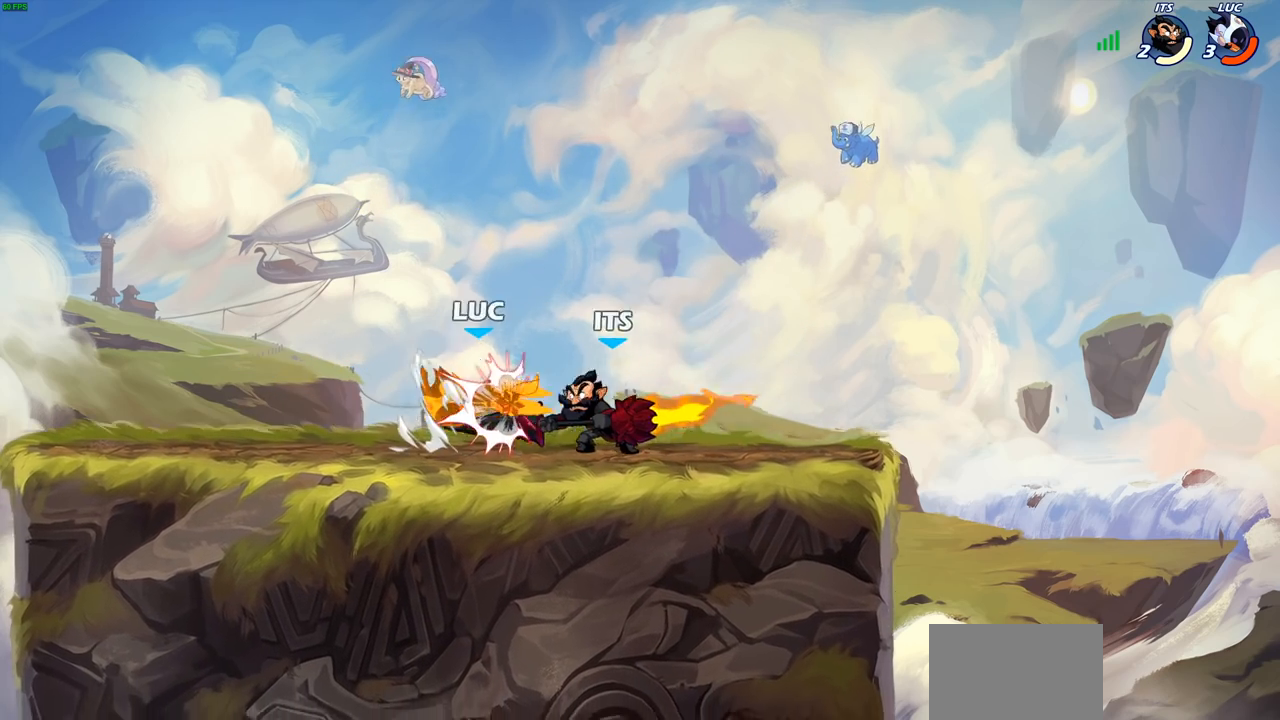
{"buttons": ["CROSS", "R2"], "left_stick": "up", "right_stick": "center", "events": [[233, "left_stick", "up"], [283, "CROSS", "down"], [283, "R2", "down"]]}
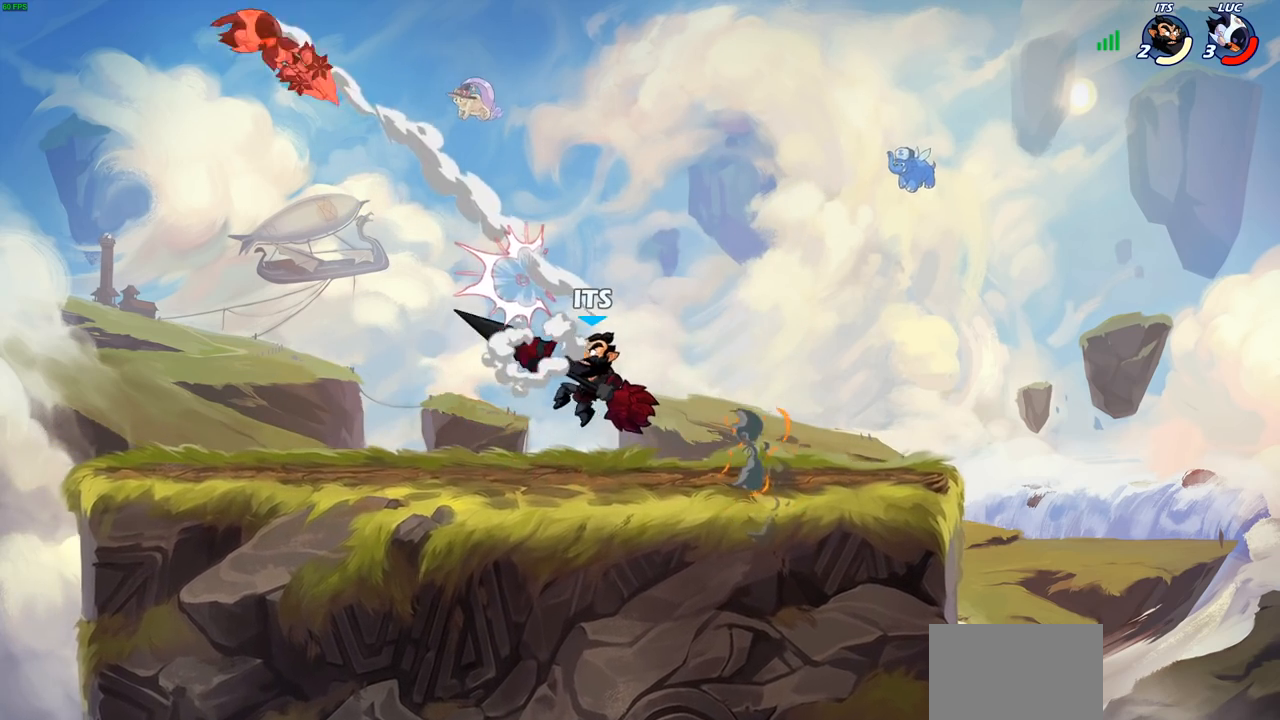
{"buttons": ["R1", "R2"], "left_stick": "right", "right_stick": "center", "events": [[50, "CROSS", "up"], [50, "R2", "up"], [50, "left_stick", "left"], [350, "left_stick", "right"], [450, "R2", "down"], [483, "R1", "down"]]}
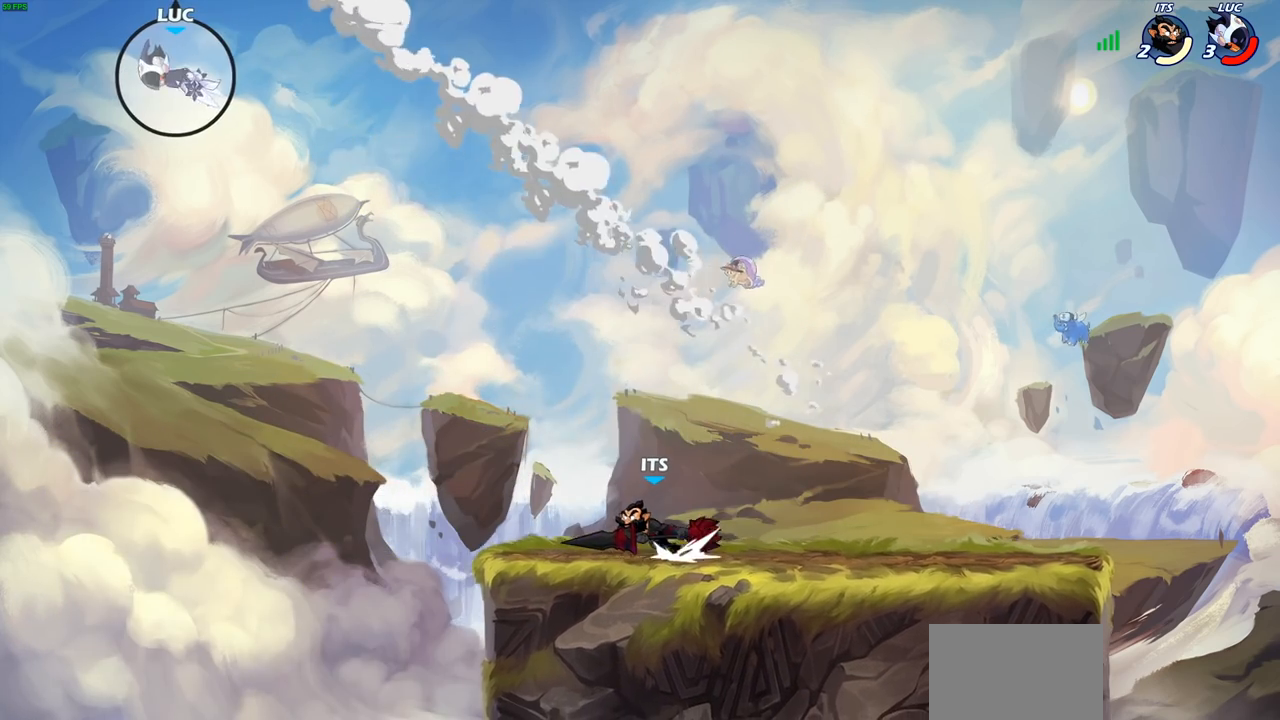
{"buttons": [], "left_stick": "right", "right_stick": "center", "events": [[67, "R1", "up"], [67, "R2", "up"], [167, "R2", "down"], [283, "R2", "up"], [350, "R2", "down"], [433, "R2", "up"]]}
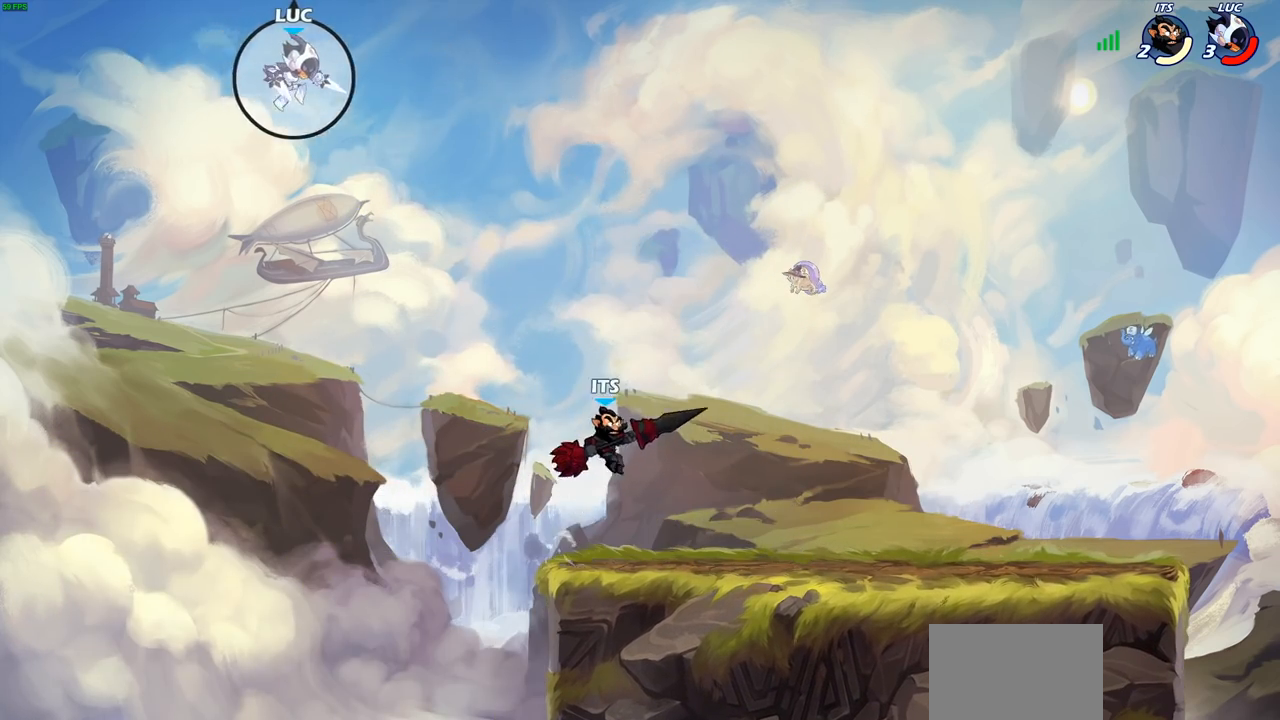
{"buttons": [], "left_stick": "center", "right_stick": "center", "events": [[17, "left_stick", "down-right"], [200, "R1", "down"], [267, "R1", "up"], [367, "left_stick", "center"]]}
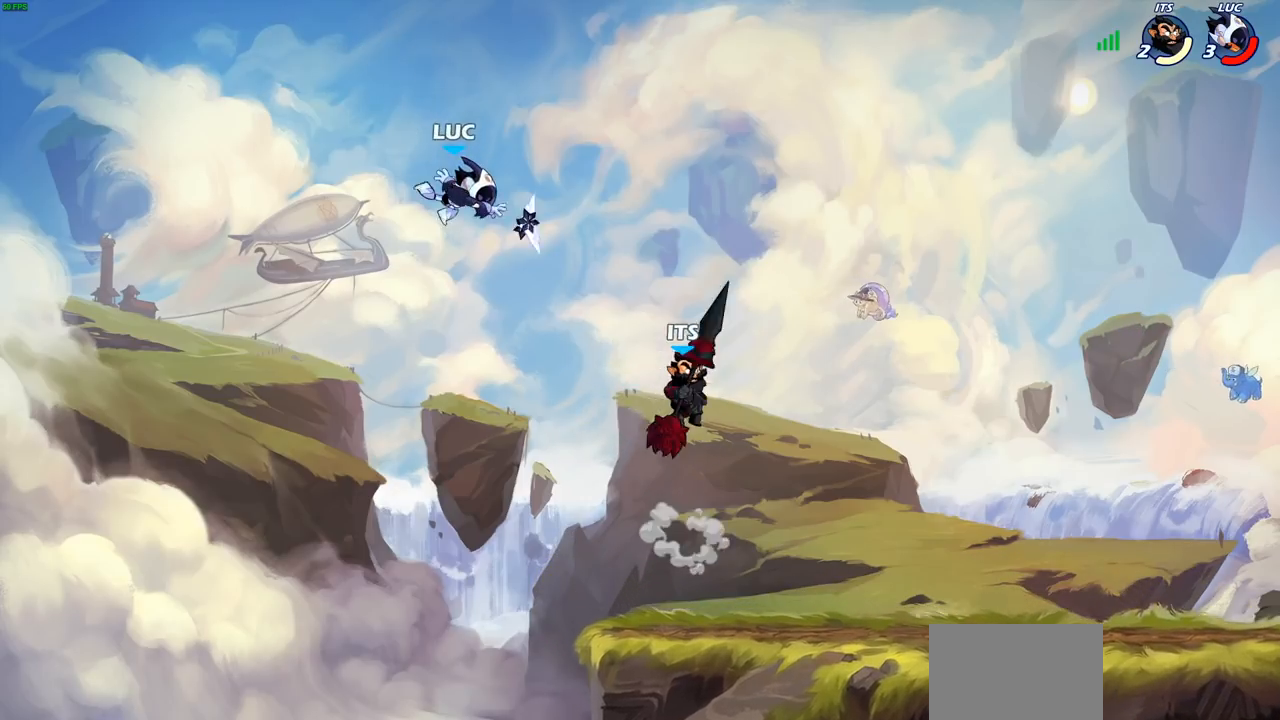
{"buttons": [], "left_stick": "up-right", "right_stick": "center", "events": [[83, "left_stick", "right"], [333, "CROSS", "down"], [483, "CROSS", "up"], [500, "left_stick", "up-right"]]}
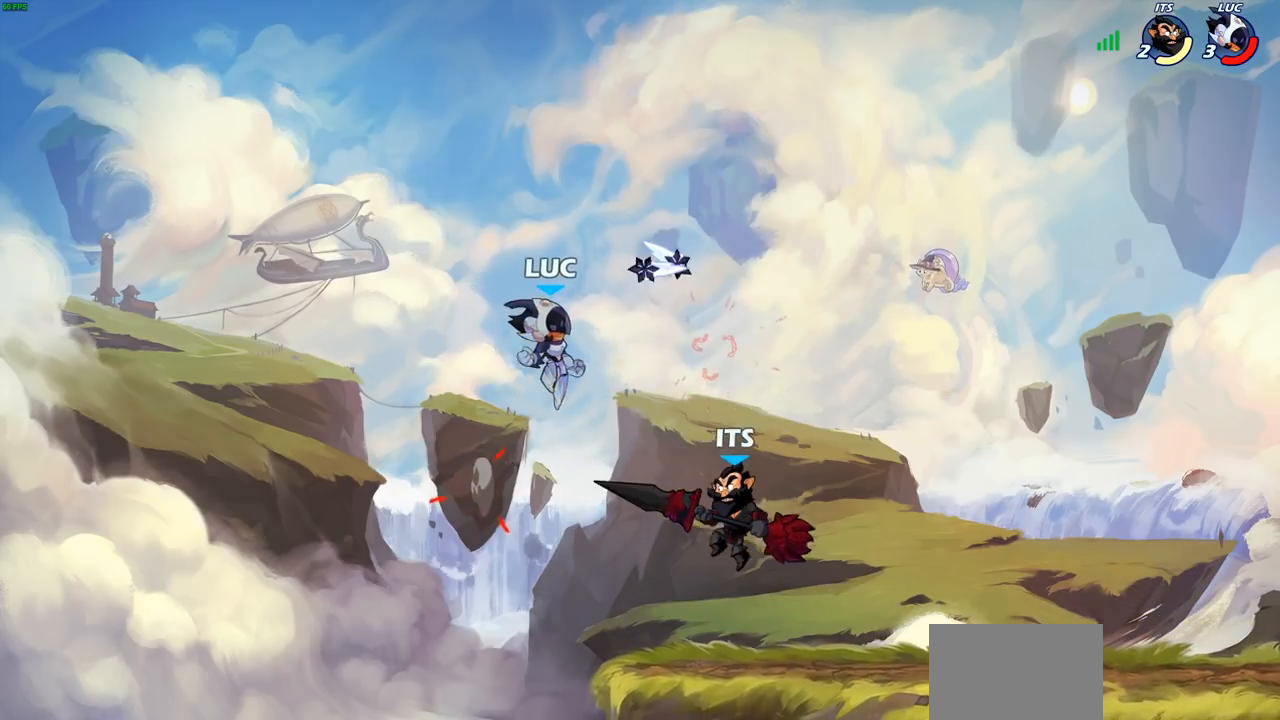
{"buttons": [], "left_stick": "down-right", "right_stick": "center", "events": [[133, "R1", "down"], [133, "left_stick", "up-left"], [200, "left_stick", "left"], [217, "R1", "up"], [317, "left_stick", "down-left"], [500, "left_stick", "down-right"]]}
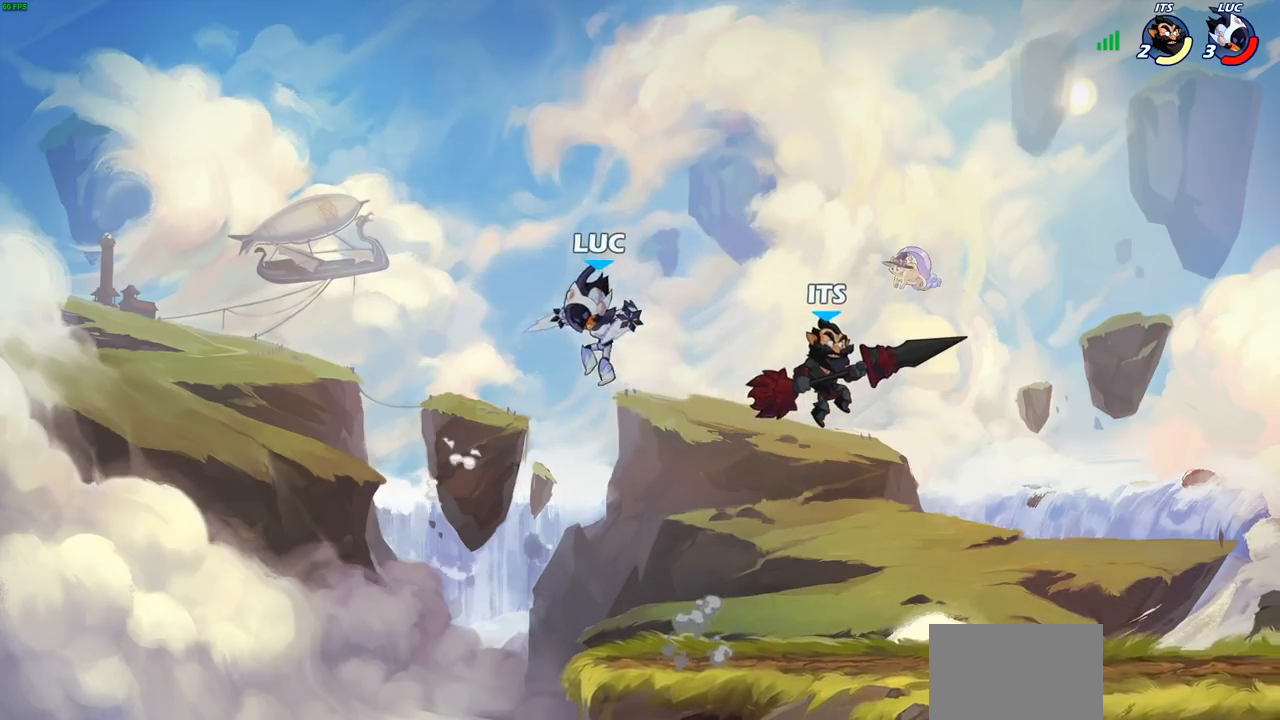
{"buttons": ["CROSS"], "left_stick": "up-right", "right_stick": "center", "events": [[217, "left_stick", "down-left"], [400, "left_stick", "right"], [450, "left_stick", "up-right"], [500, "CROSS", "down"]]}
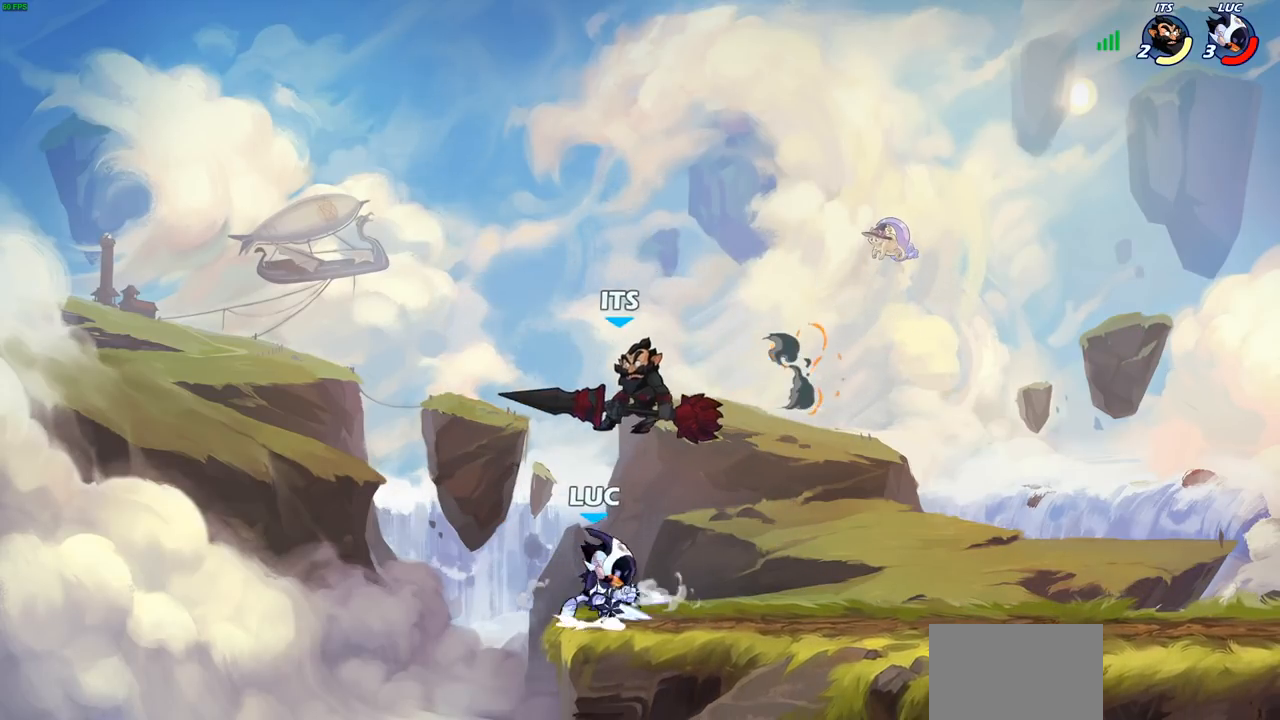
{"buttons": [], "left_stick": "down-left", "right_stick": "center", "events": [[33, "left_stick", "center"], [50, "SQUARE", "down"], [67, "right_stick", "down-left"], [100, "CROSS", "up"], [100, "SQUARE", "up"], [117, "right_stick", "center"], [300, "left_stick", "right"], [500, "left_stick", "down-left"]]}
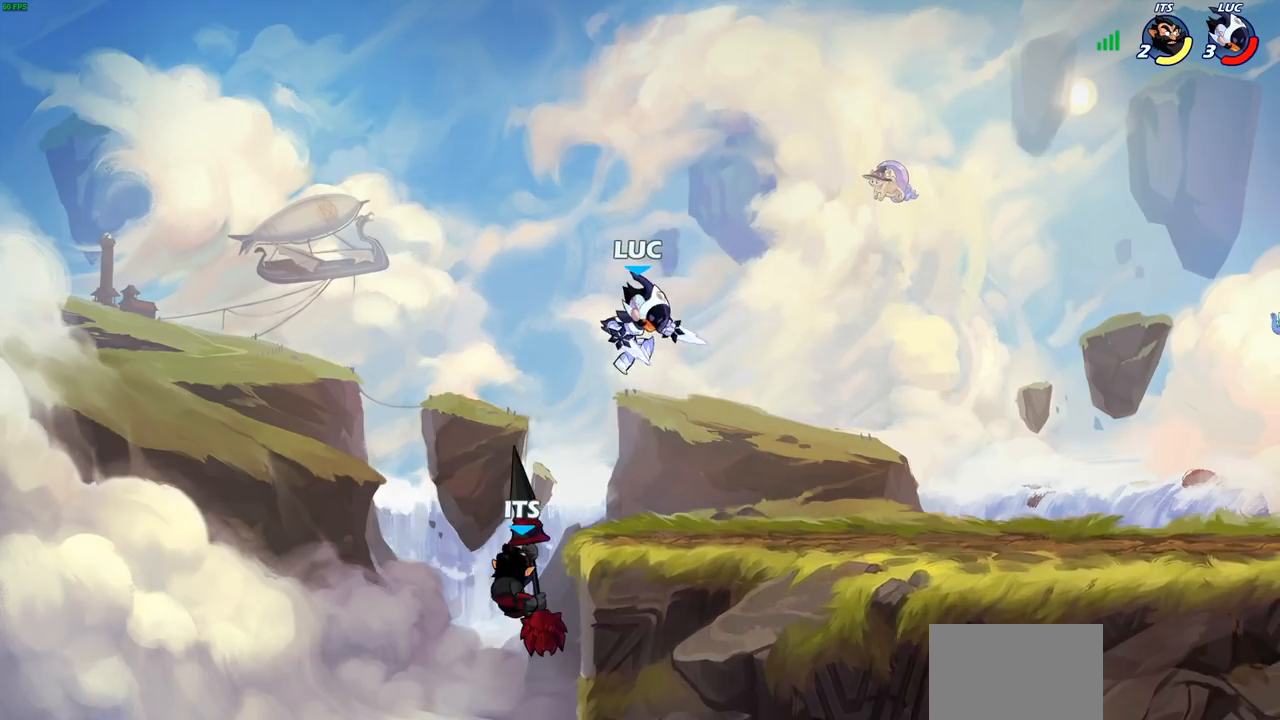
{"buttons": [], "left_stick": "center", "right_stick": "center", "events": [[167, "SQUARE", "down"], [267, "SQUARE", "up"], [450, "left_stick", "center"]]}
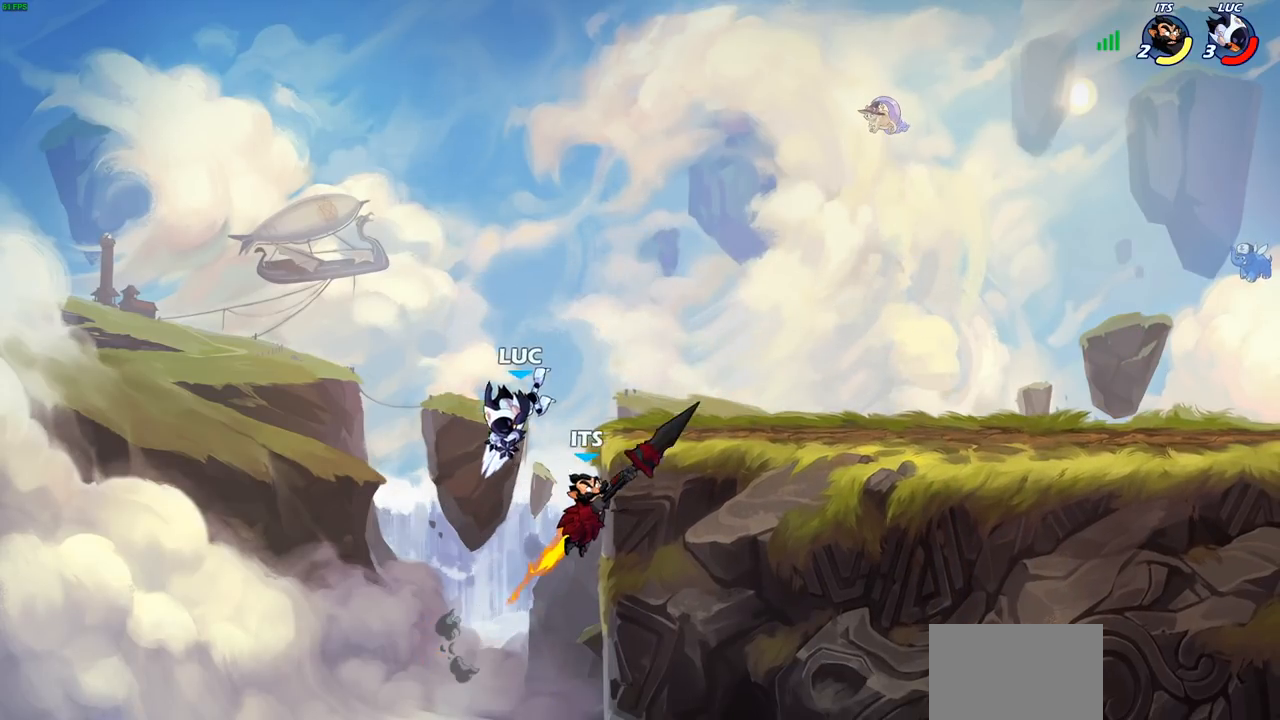
{"buttons": [], "left_stick": "right", "right_stick": "center", "events": [[133, "left_stick", "right"], [333, "CROSS", "down"], [400, "SQUARE", "down"], [450, "CROSS", "up"], [450, "right_stick", "down-left"], [483, "SQUARE", "up"], [500, "right_stick", "center"]]}
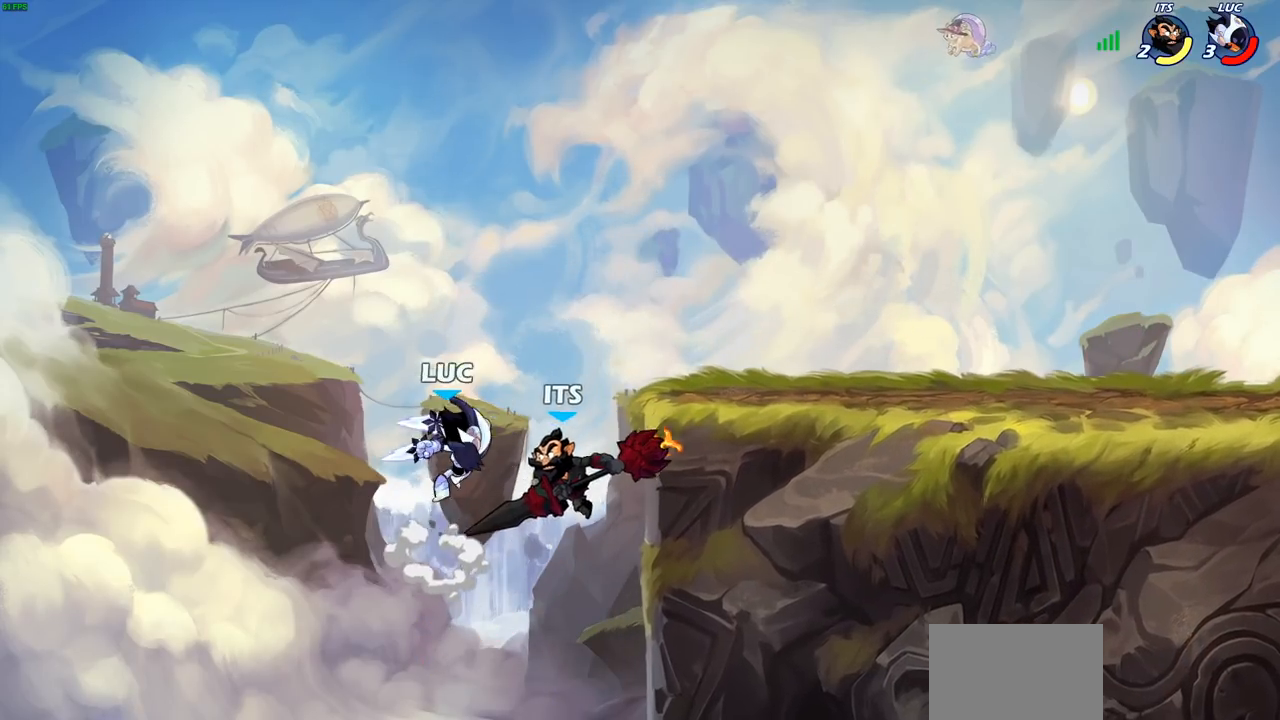
{"buttons": [], "left_stick": "up-right", "right_stick": "center", "events": [[50, "left_stick", "center"], [417, "left_stick", "up-right"]]}
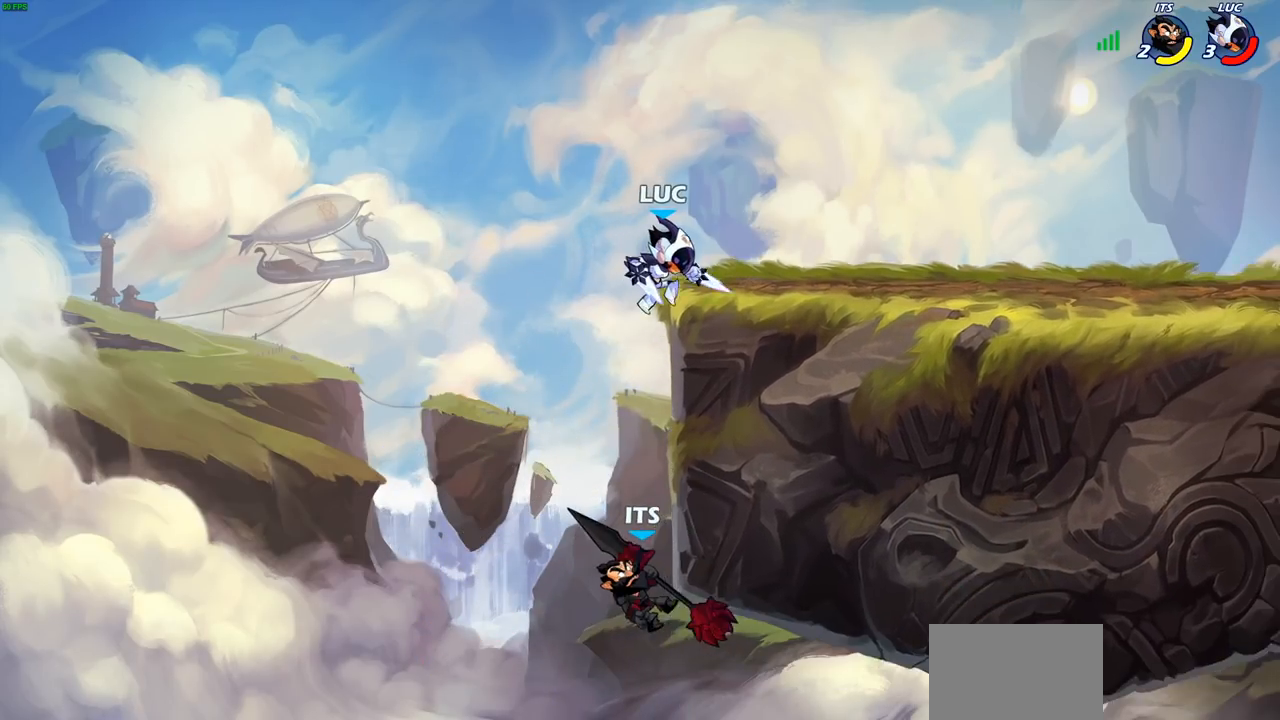
{"buttons": ["CIRCLE"], "left_stick": "down", "right_stick": "center", "events": [[117, "left_stick", "up-left"], [200, "CROSS", "down"], [333, "CIRCLE", "down"], [333, "left_stick", "down-left"], [350, "CROSS", "up"], [400, "left_stick", "down"]]}
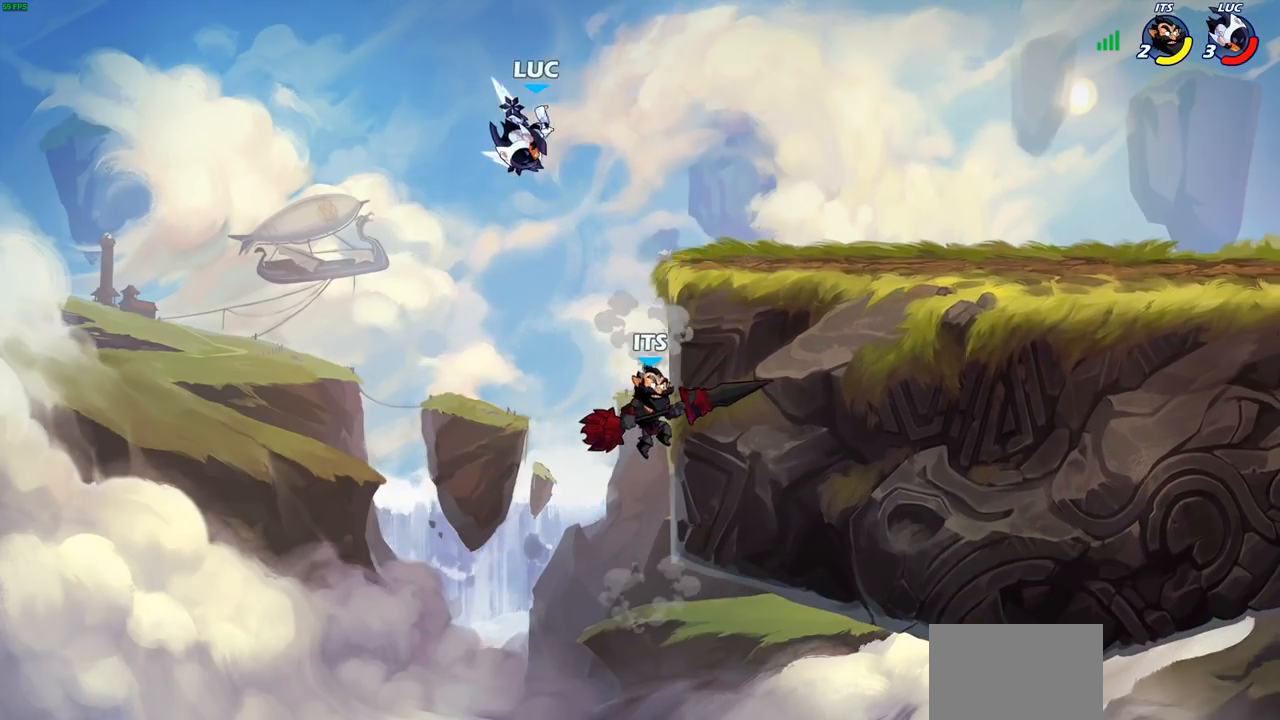
{"buttons": [], "left_stick": "center", "right_stick": "center", "events": [[400, "CIRCLE", "up"], [450, "left_stick", "center"]]}
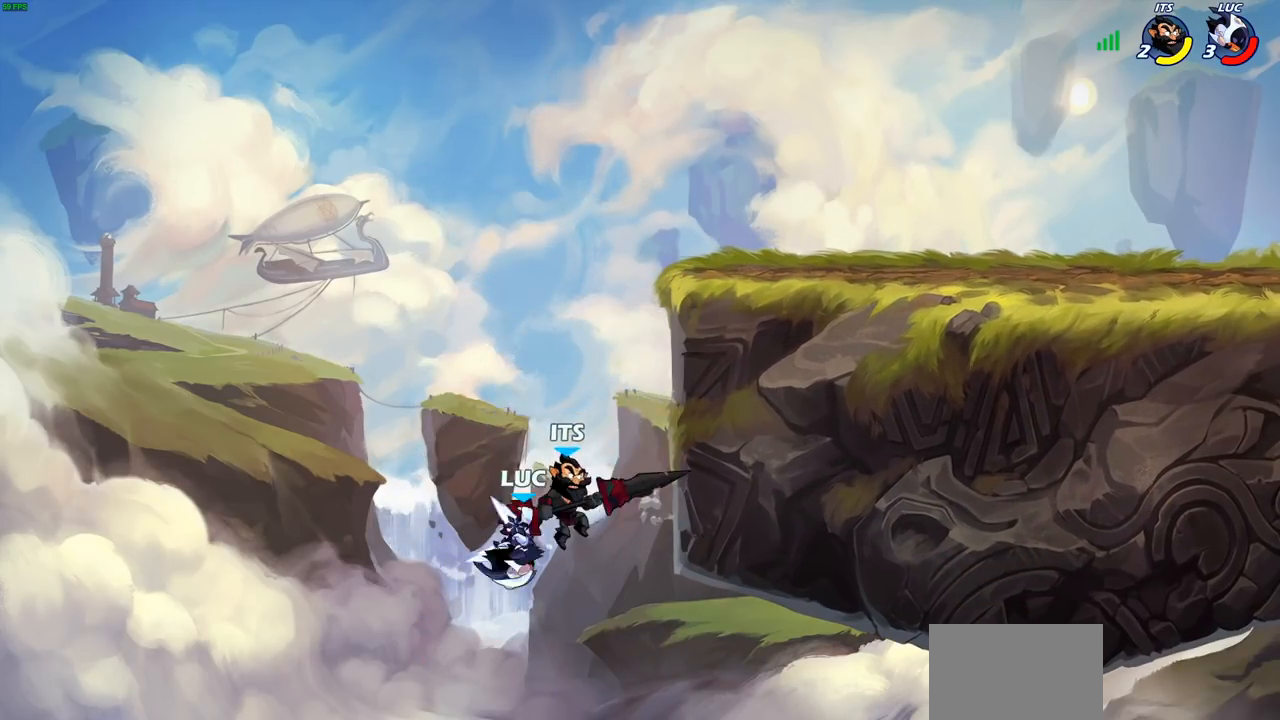
{"buttons": [], "left_stick": "up-right", "right_stick": "center", "events": [[67, "left_stick", "right"], [150, "CROSS", "down"], [200, "left_stick", "up-right"], [217, "R2", "down"], [333, "CROSS", "up"], [417, "R2", "up"]]}
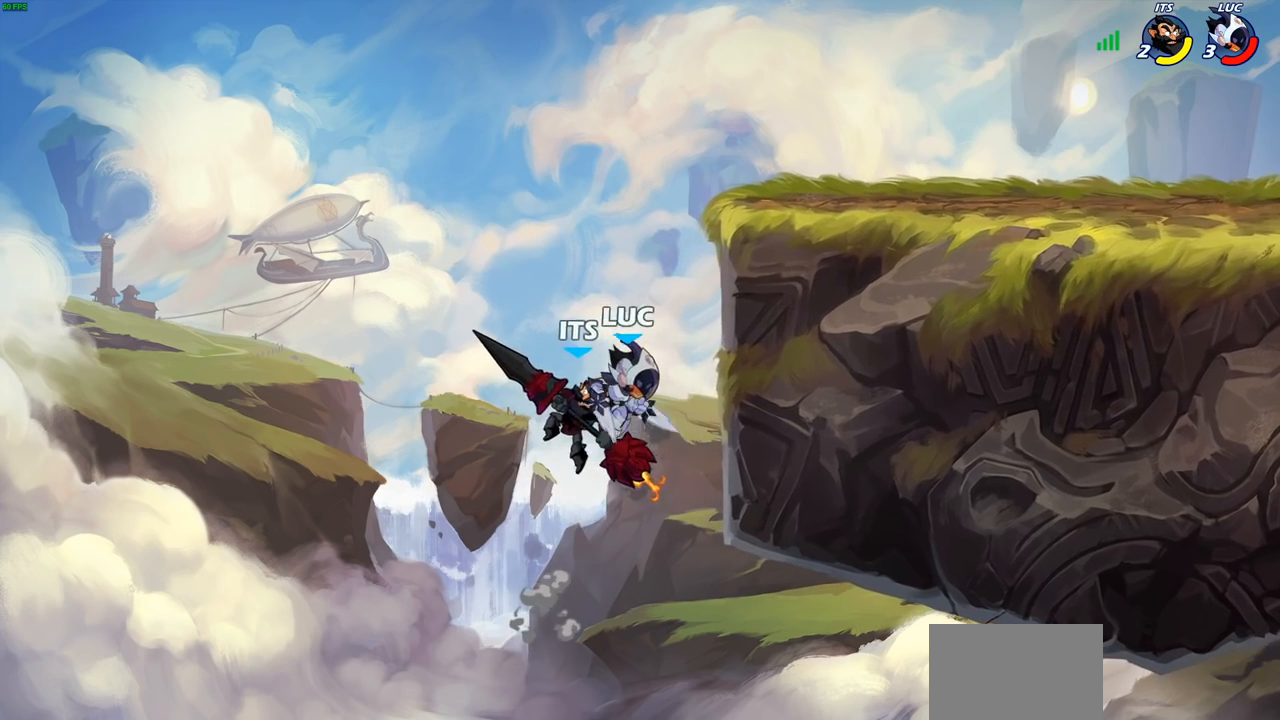
{"buttons": ["CIRCLE"], "left_stick": "left", "right_stick": "center", "events": [[67, "left_stick", "right"], [233, "left_stick", "up-left"], [283, "CROSS", "down"], [317, "left_stick", "left"], [417, "CIRCLE", "down"], [417, "CROSS", "up"]]}
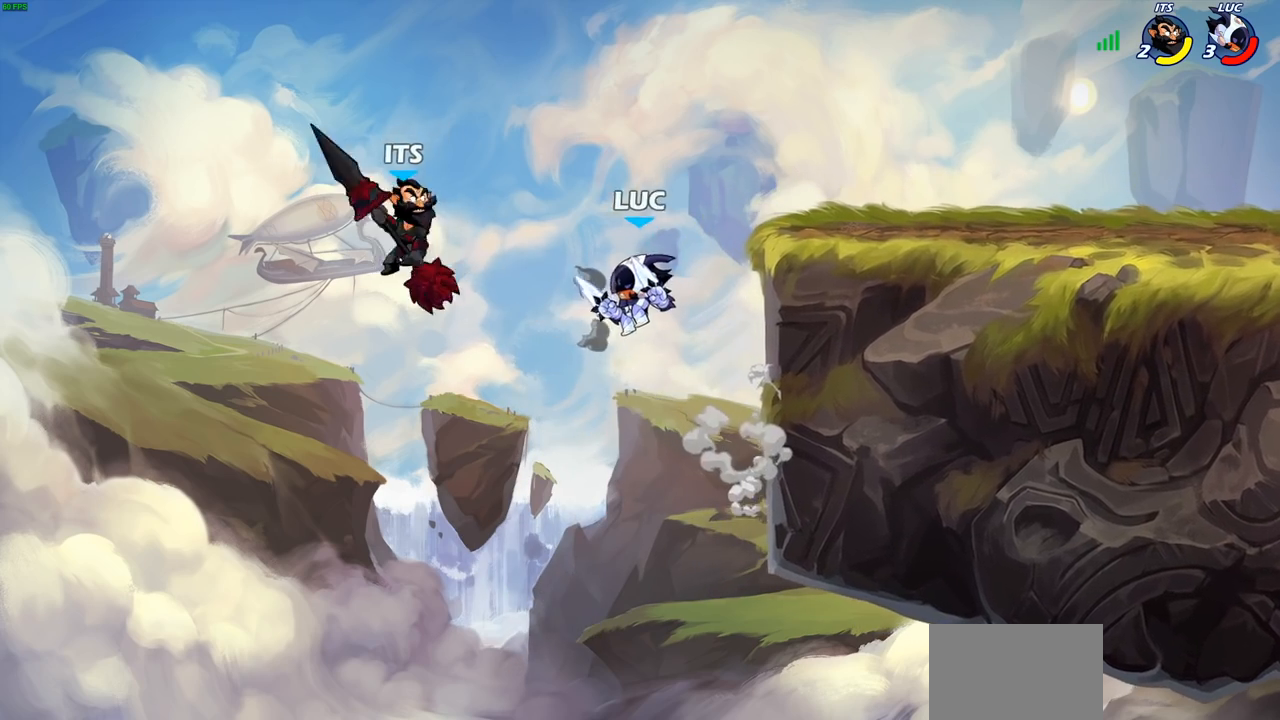
{"buttons": [], "left_stick": "right", "right_stick": "center", "events": [[100, "CIRCLE", "up"], [183, "left_stick", "center"], [450, "left_stick", "right"]]}
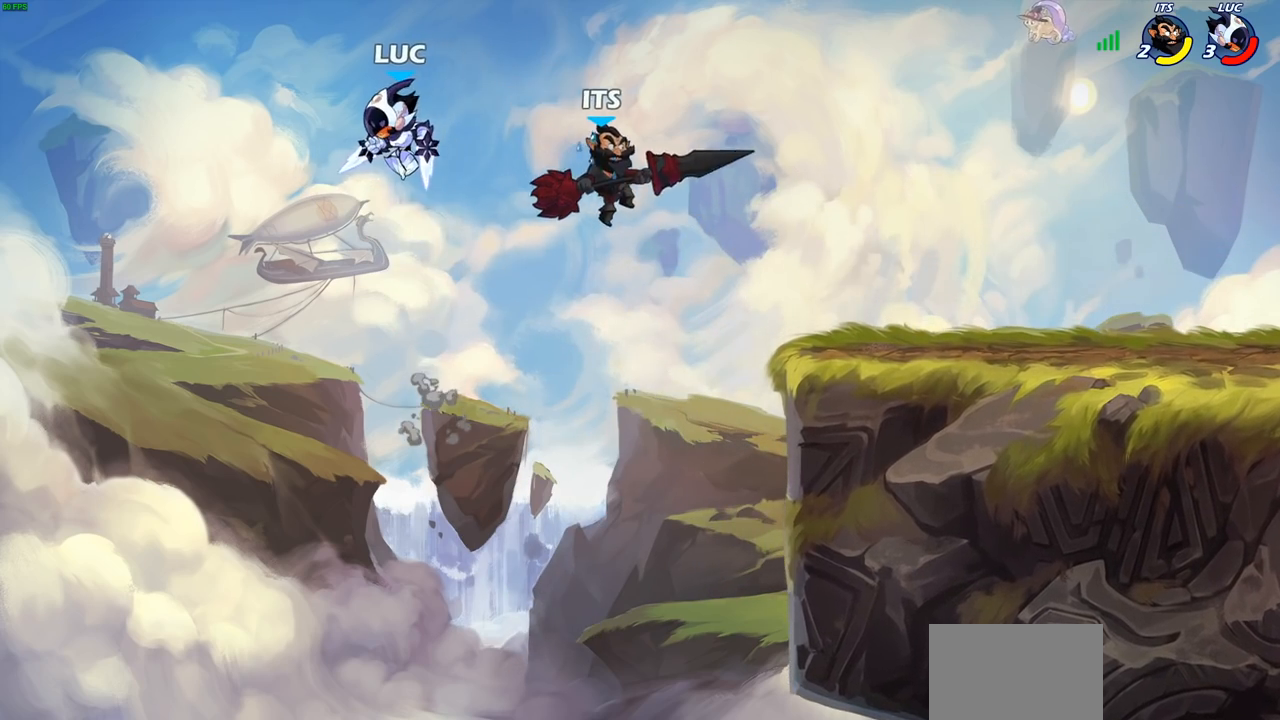
{"buttons": [], "left_stick": "down-right", "right_stick": "center", "events": [[67, "CROSS", "down"], [250, "CROSS", "up"], [383, "left_stick", "down-right"]]}